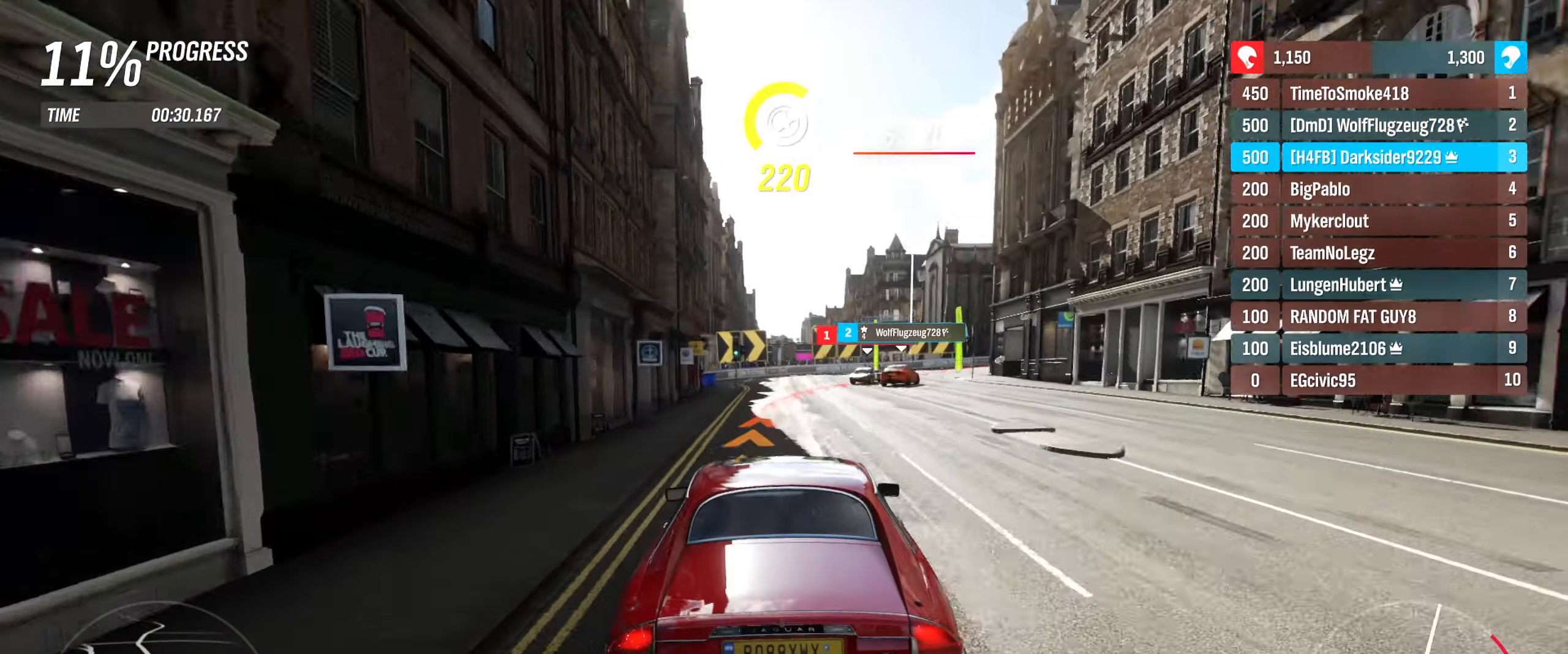
Gameplay with a controller (Xbox layout); each line is a JSON object with the inputs held at the frame after it. "events" lists button and stick changes between this image and that frame as [ms after this image, input, new state], when the widget could be followed in between.
{"buttons": ["L2"], "left_stick": "right", "right_stick": "center", "events": []}
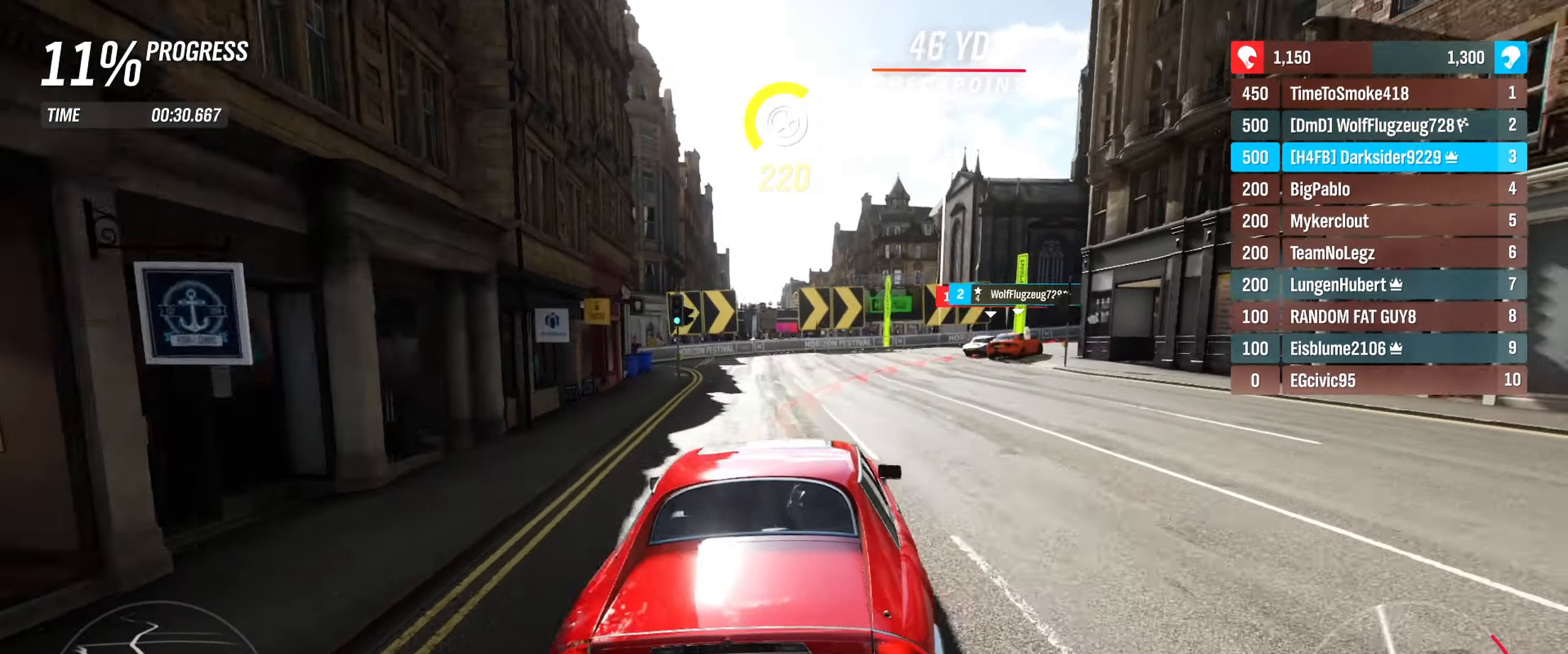
{"buttons": [], "left_stick": "right", "right_stick": "center", "events": [[200, "L2", "up"]]}
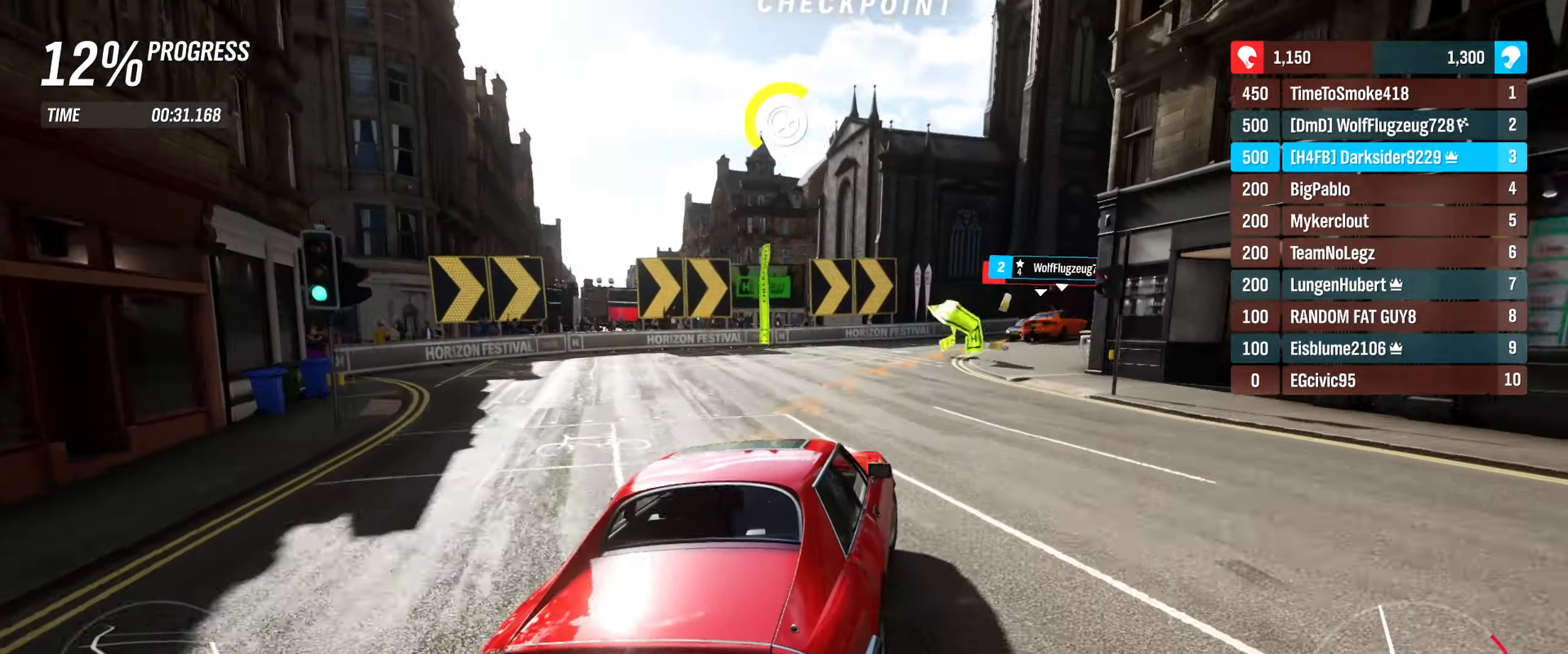
{"buttons": [], "left_stick": "right", "right_stick": "center", "events": [[217, "L2", "down"], [317, "L2", "up"]]}
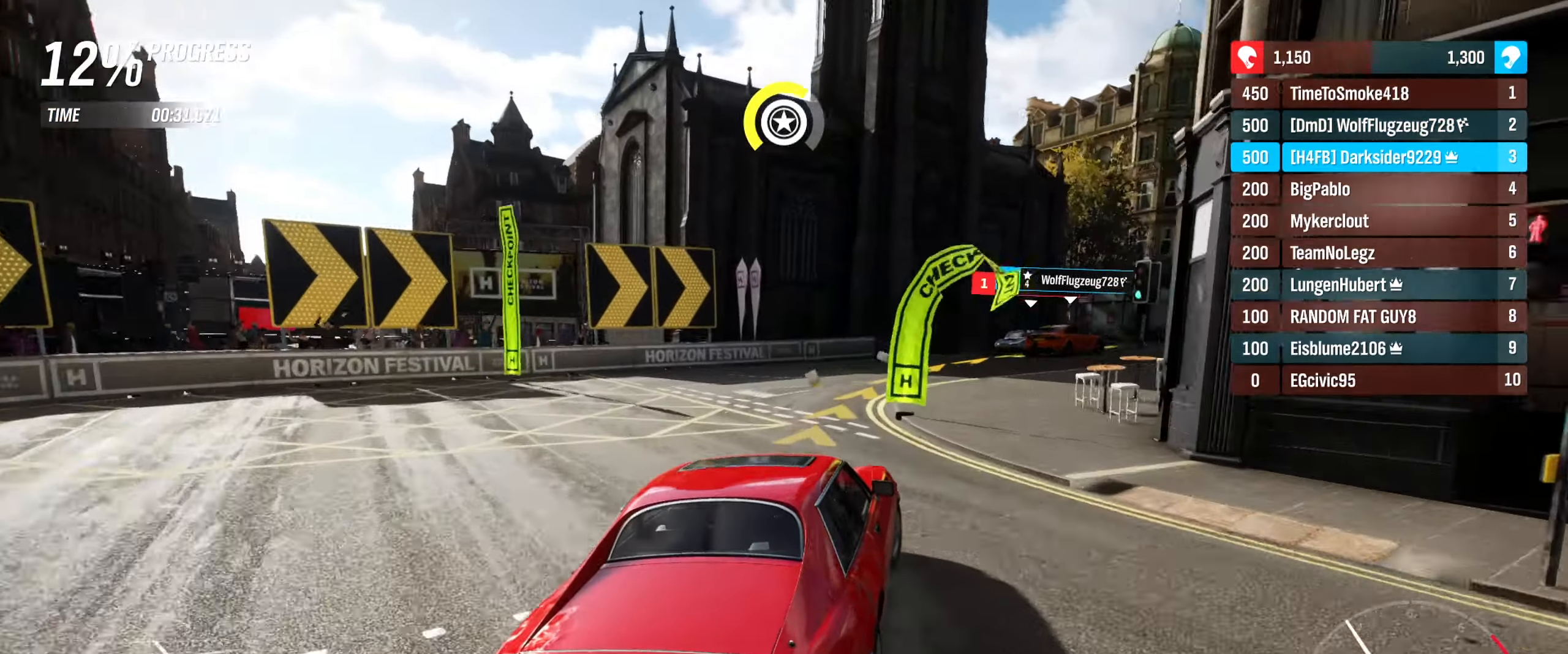
{"buttons": ["R2"], "left_stick": "right", "right_stick": "center", "events": [[283, "R2", "down"]]}
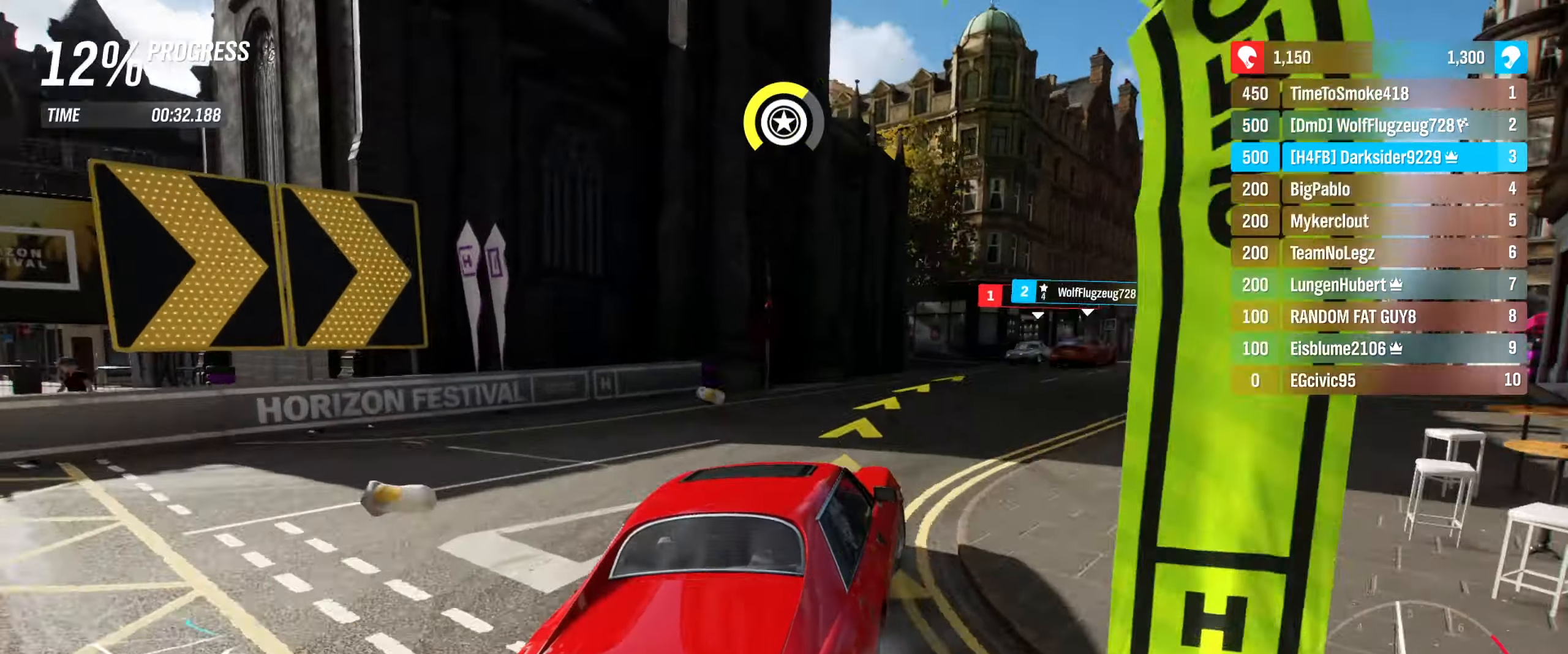
{"buttons": ["R2"], "left_stick": "right", "right_stick": "center", "events": []}
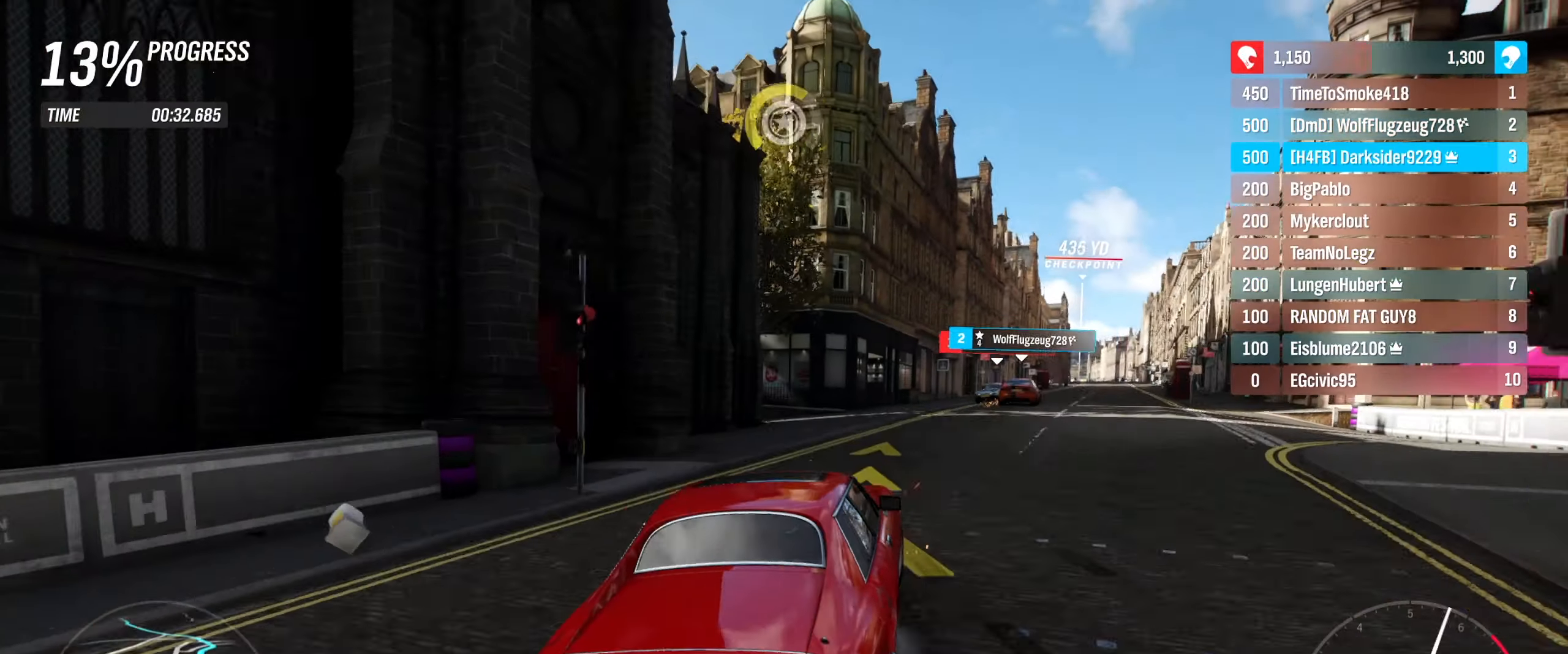
{"buttons": ["R2"], "left_stick": "left", "right_stick": "center", "events": [[50, "left_stick", "center"], [367, "left_stick", "left"]]}
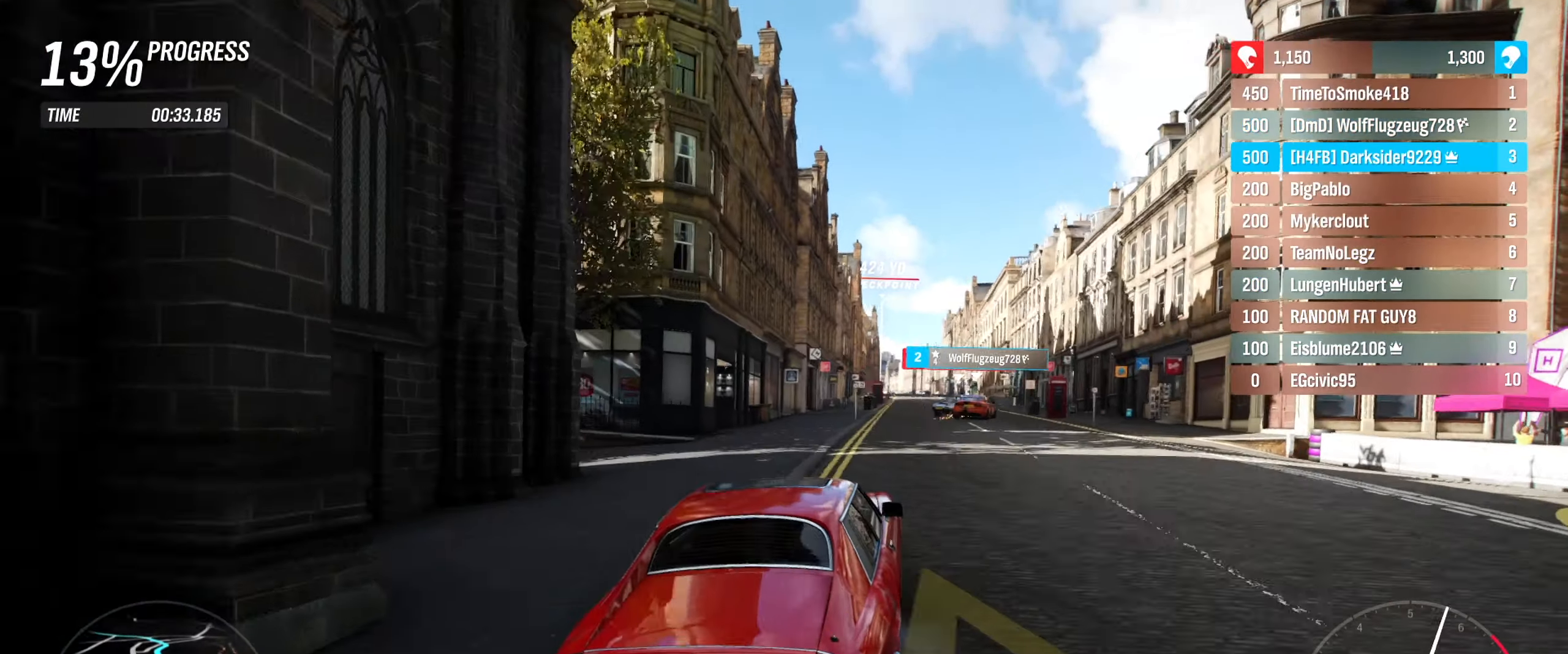
{"buttons": ["R2"], "left_stick": "right", "right_stick": "center", "events": [[67, "left_stick", "center"], [150, "left_stick", "right"]]}
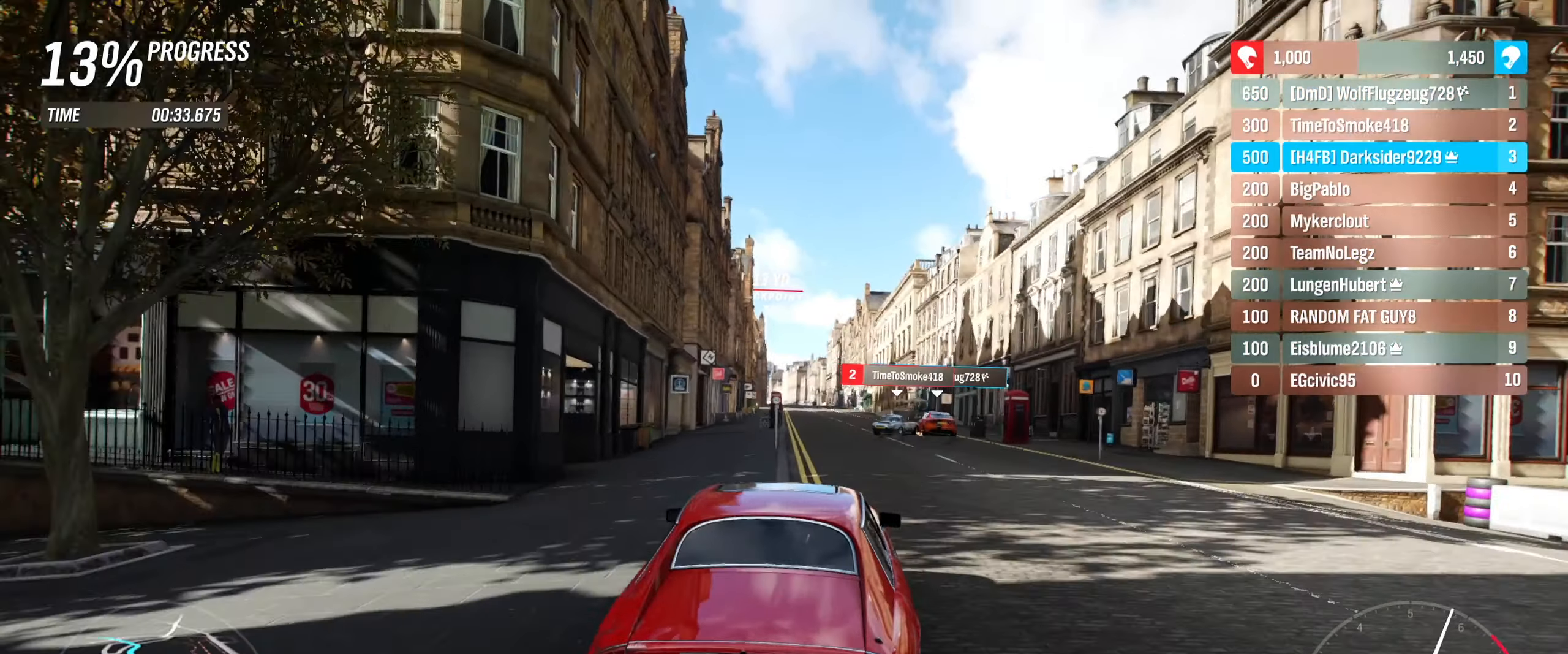
{"buttons": ["R2"], "left_stick": "center", "right_stick": "center", "events": [[50, "left_stick", "center"], [267, "left_stick", "left"], [467, "left_stick", "center"]]}
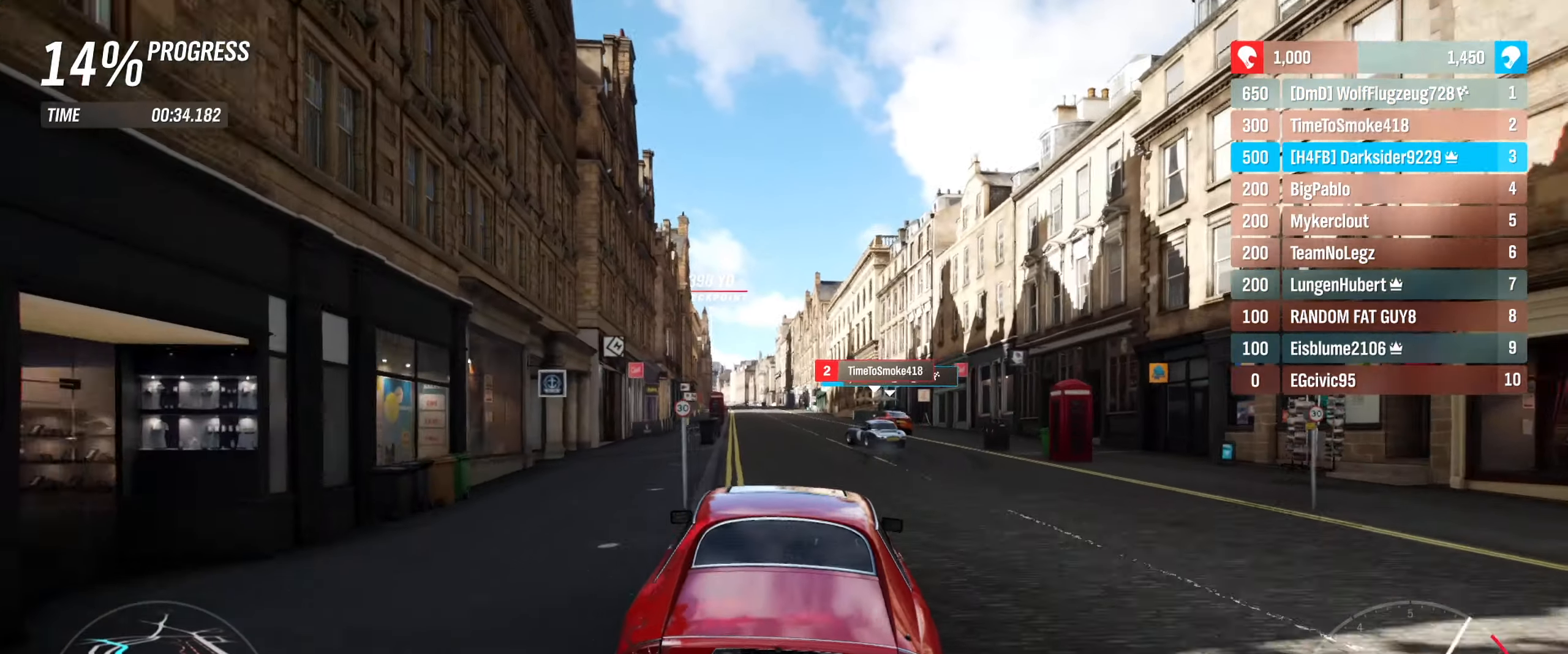
{"buttons": ["R2"], "left_stick": "center", "right_stick": "center", "events": [[184, "left_stick", "left"], [467, "left_stick", "center"]]}
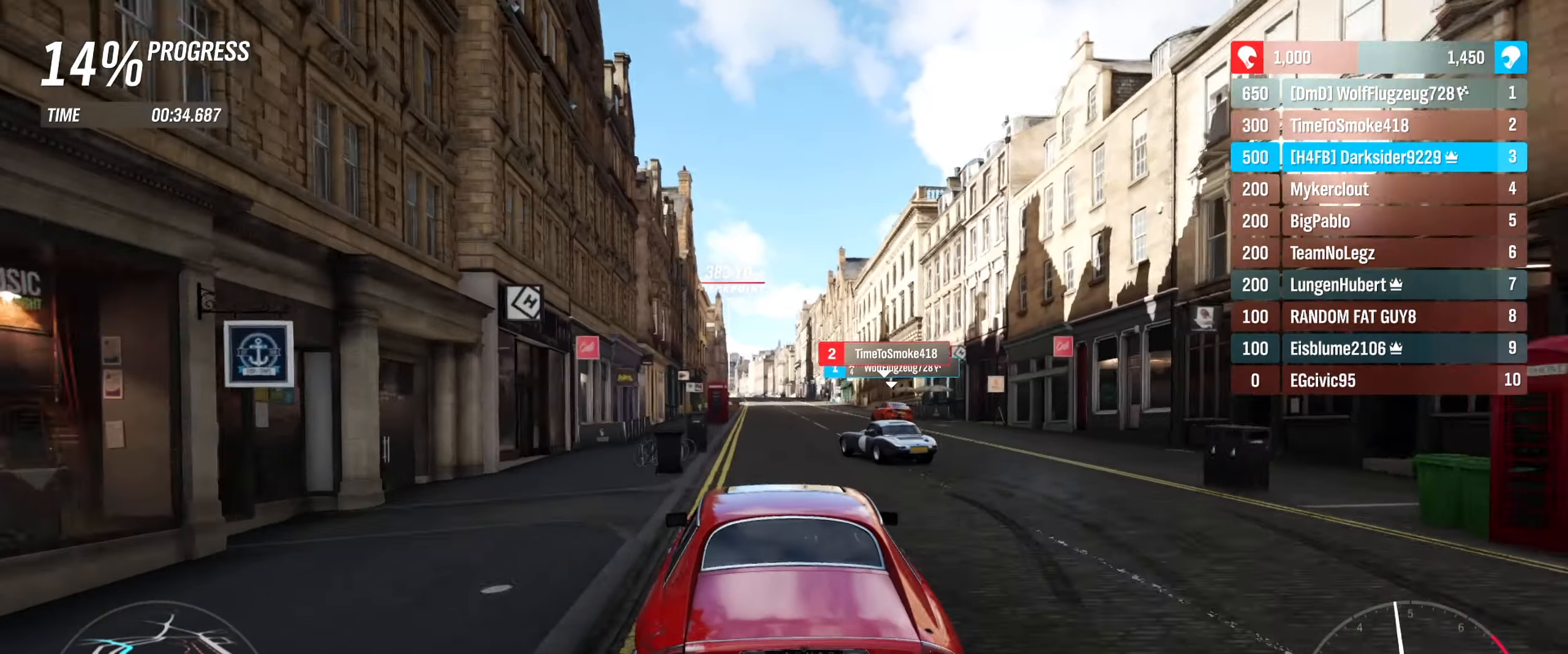
{"buttons": ["R2"], "left_stick": "center", "right_stick": "center", "events": [[84, "left_stick", "right"], [334, "left_stick", "center"]]}
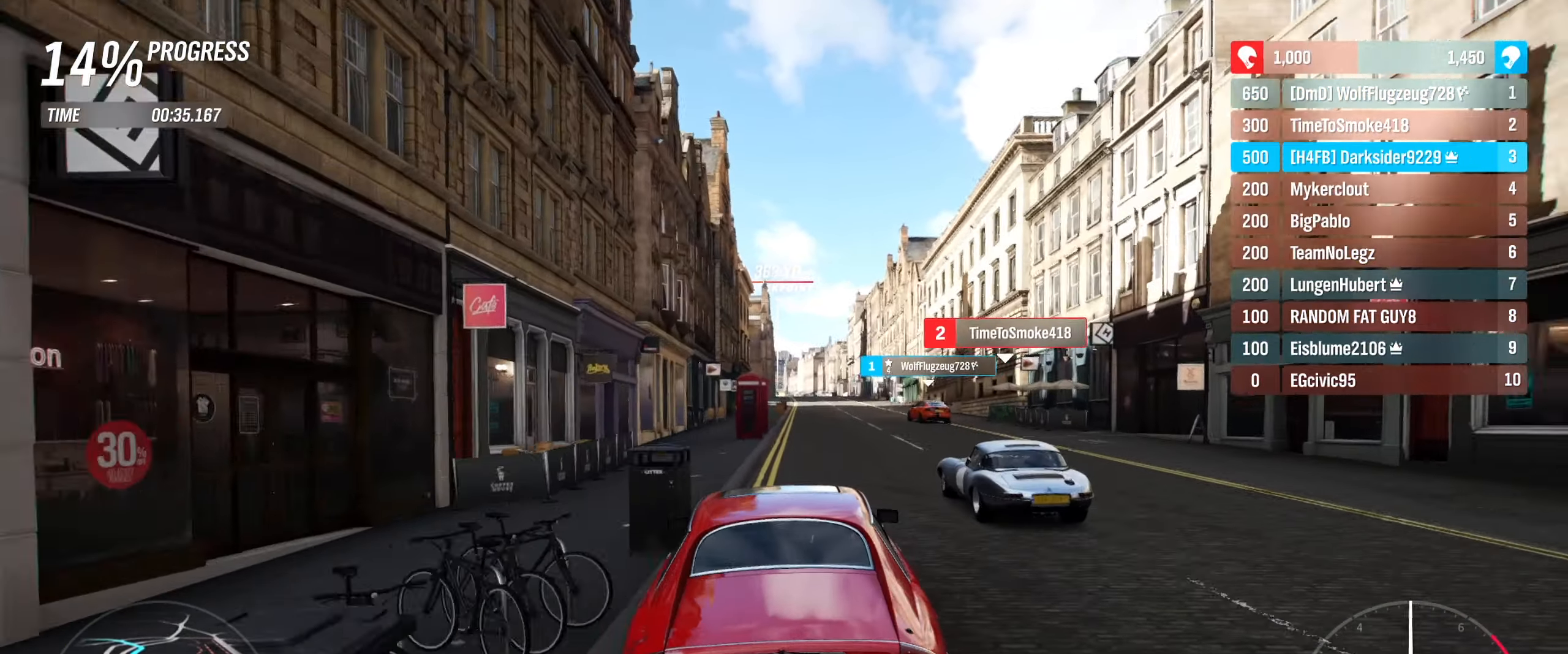
{"buttons": ["R2"], "left_stick": "center", "right_stick": "center", "events": [[134, "left_stick", "right"], [317, "left_stick", "center"]]}
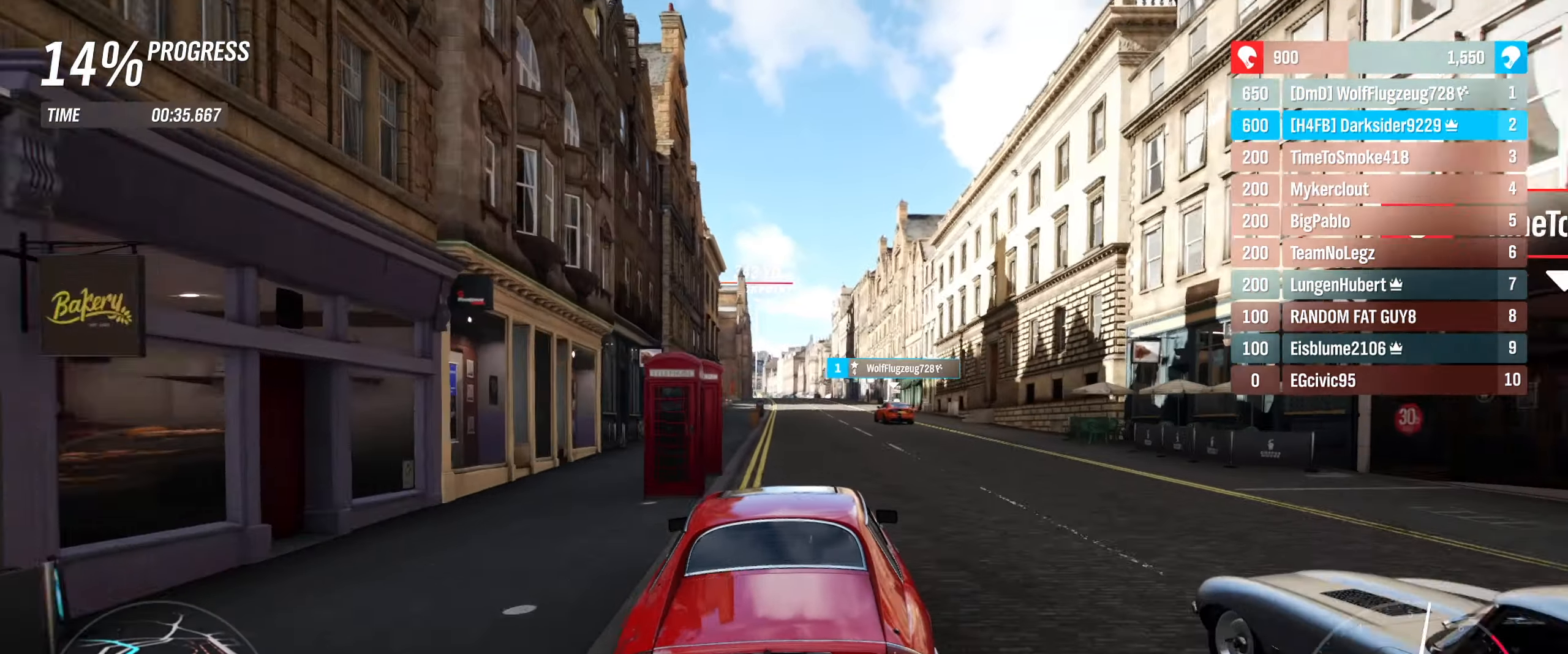
{"buttons": ["R2"], "left_stick": "center", "right_stick": "center", "events": [[317, "left_stick", "left"], [467, "left_stick", "center"]]}
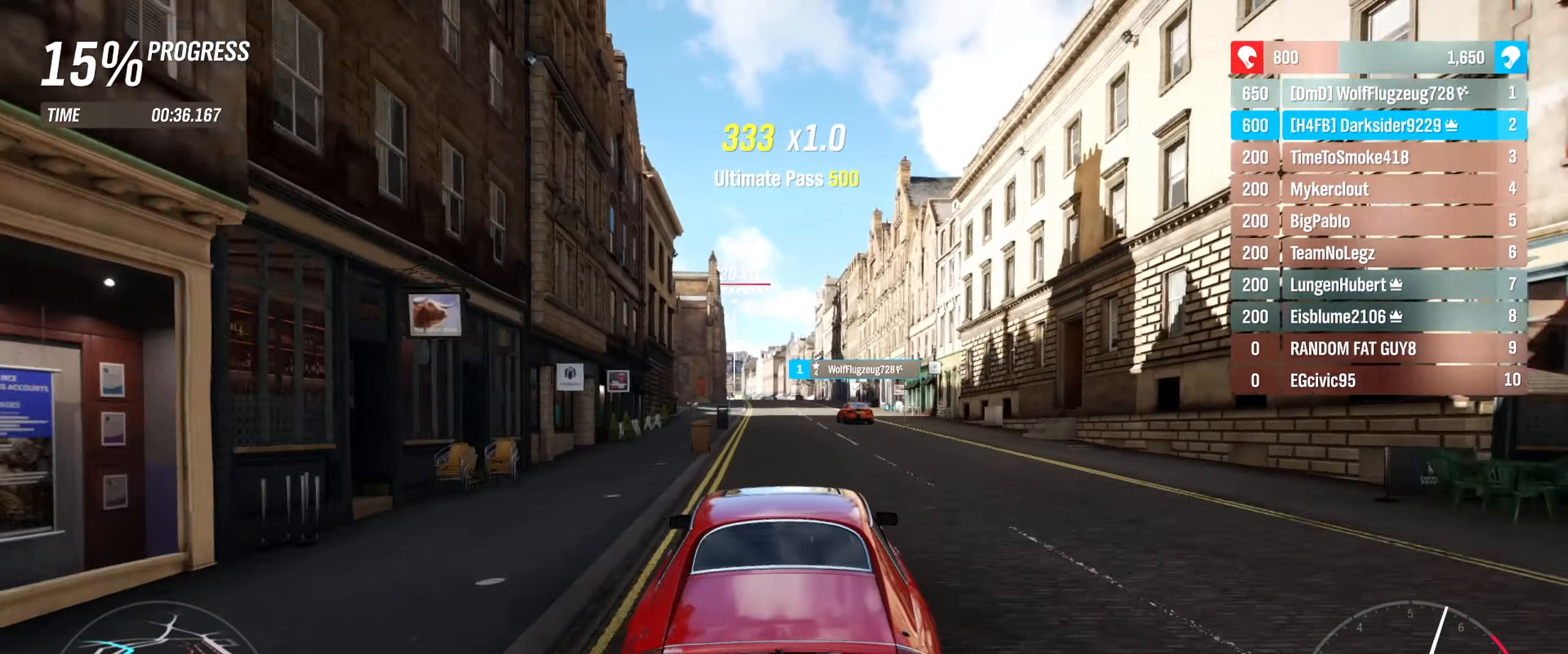
{"buttons": ["R2"], "left_stick": "center", "right_stick": "center", "events": []}
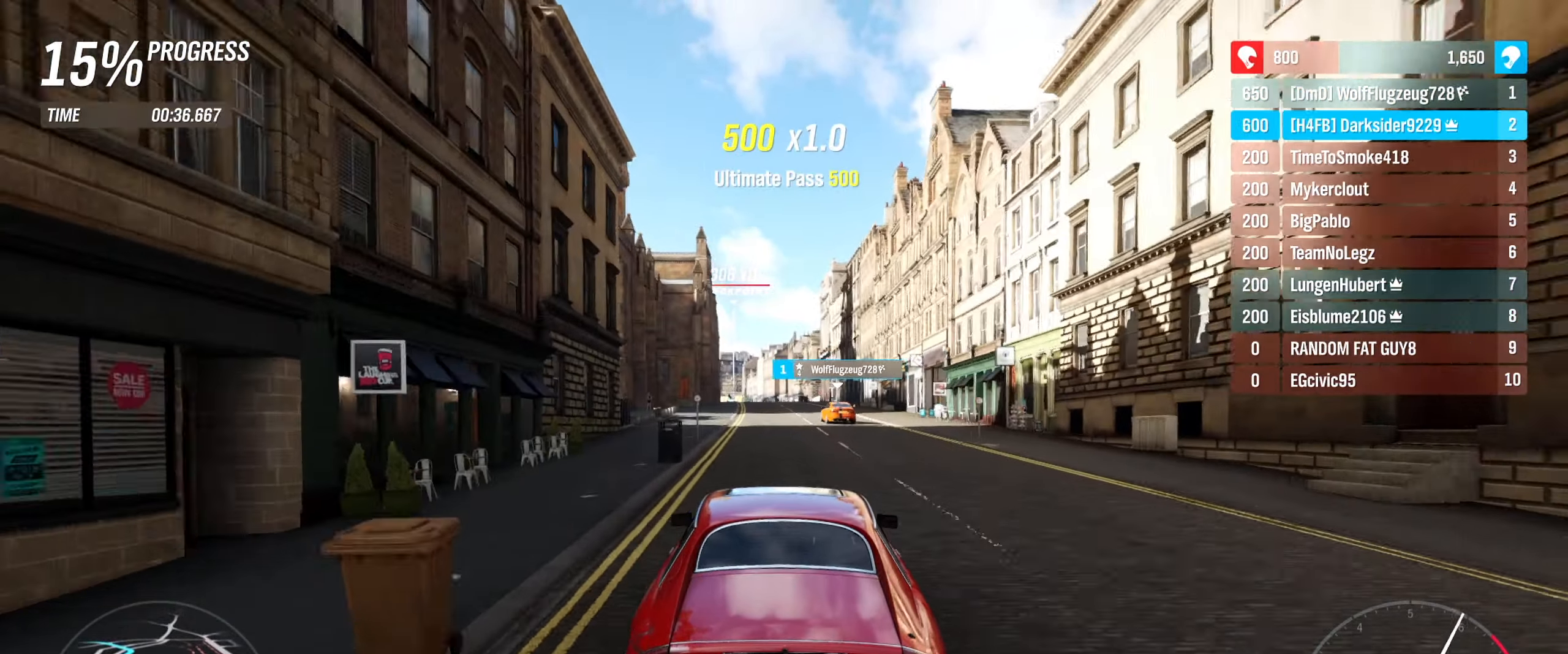
{"buttons": ["R2"], "left_stick": "center", "right_stick": "center", "events": []}
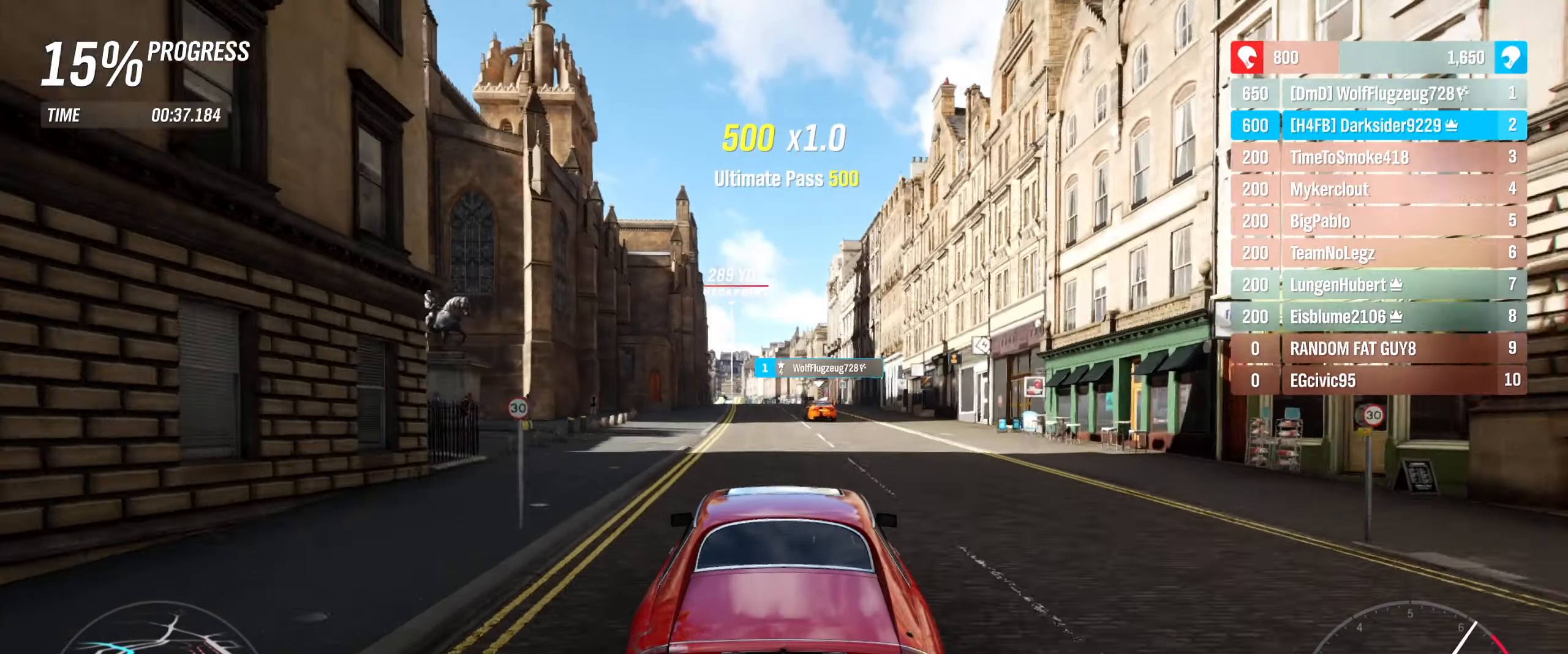
{"buttons": ["R2"], "left_stick": "center", "right_stick": "center", "events": [[150, "left_stick", "left"], [366, "left_stick", "center"]]}
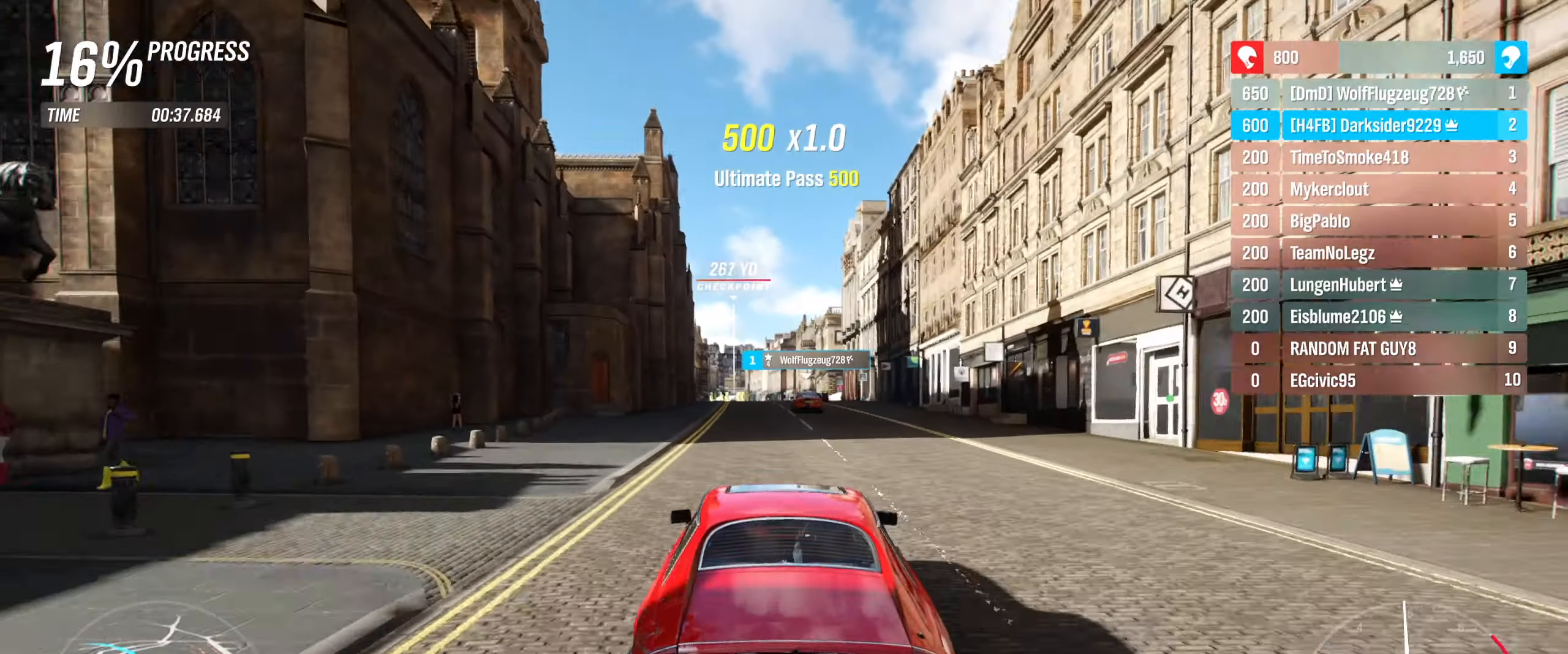
{"buttons": ["R2"], "left_stick": "center", "right_stick": "center", "events": []}
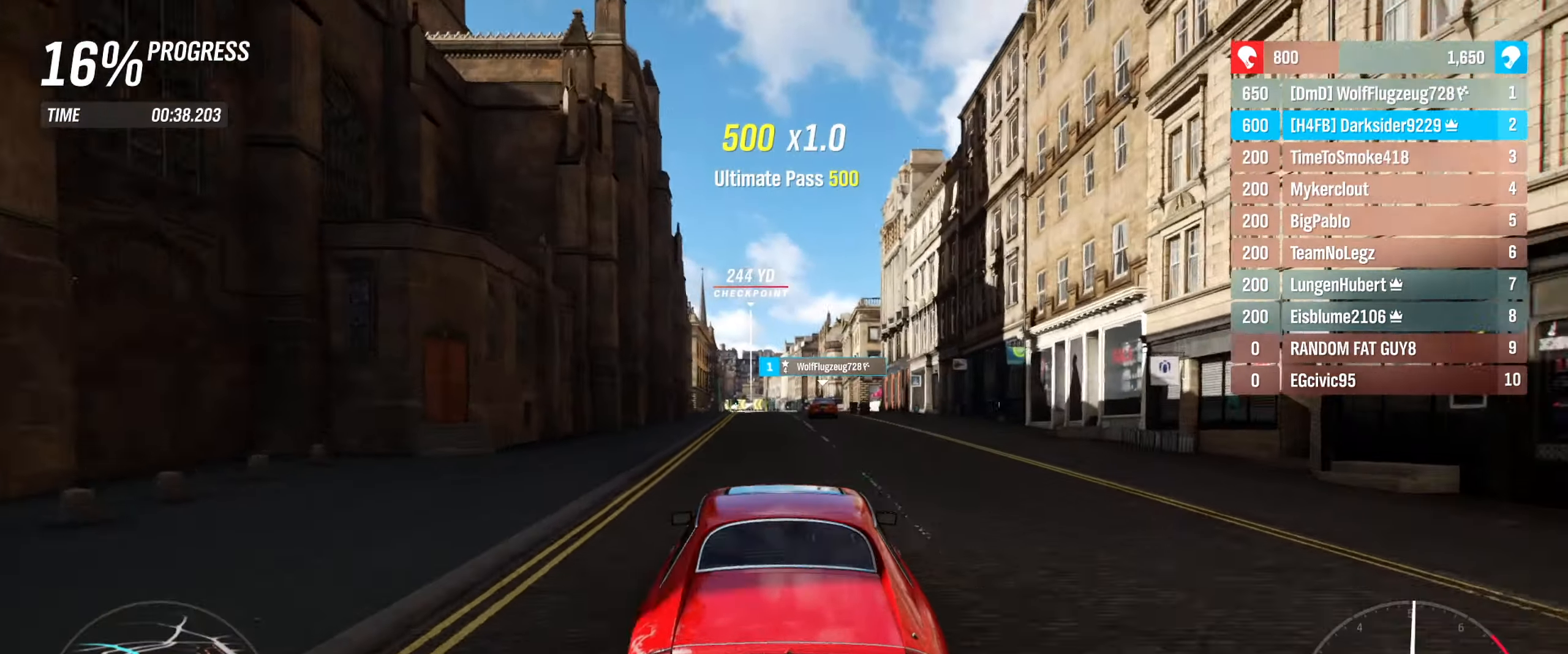
{"buttons": ["R2"], "left_stick": "right", "right_stick": "center", "events": [[500, "left_stick", "right"]]}
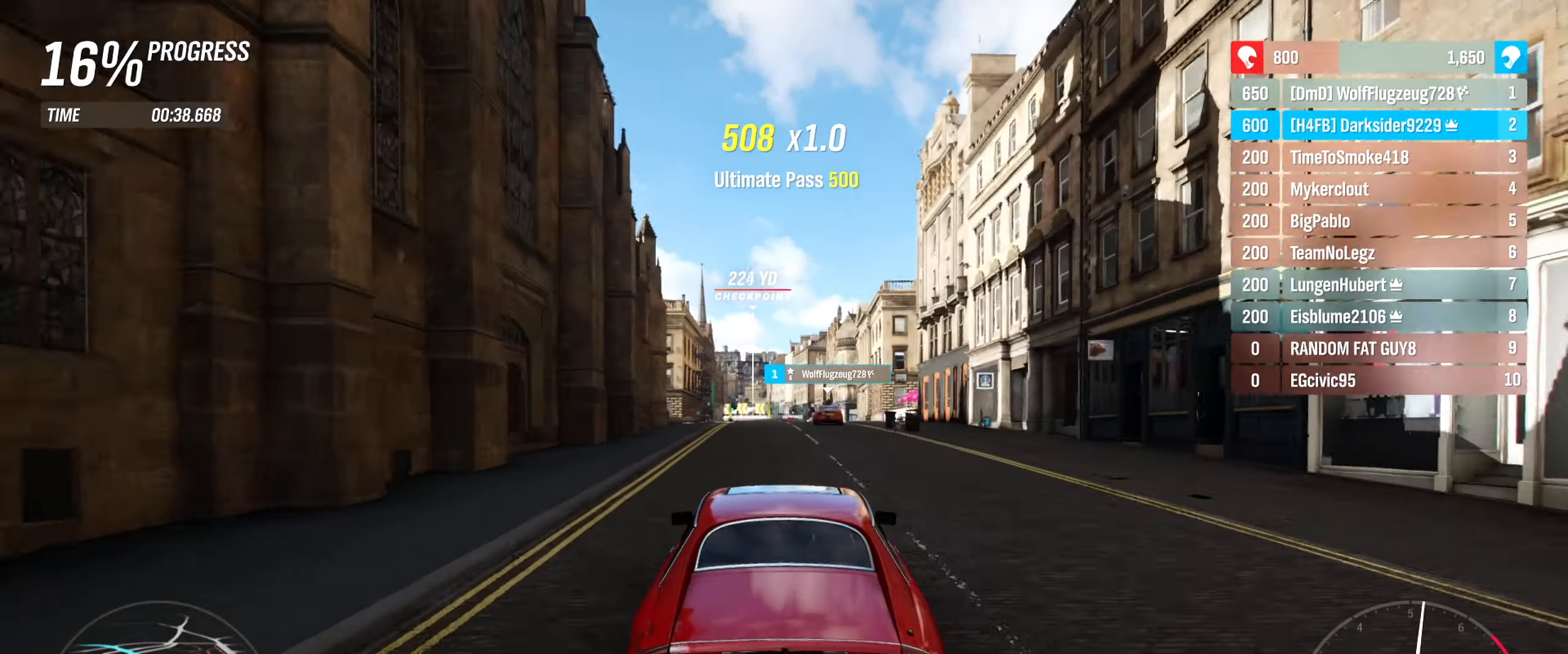
{"buttons": ["R2"], "left_stick": "center", "right_stick": "center", "events": [[216, "left_stick", "center"]]}
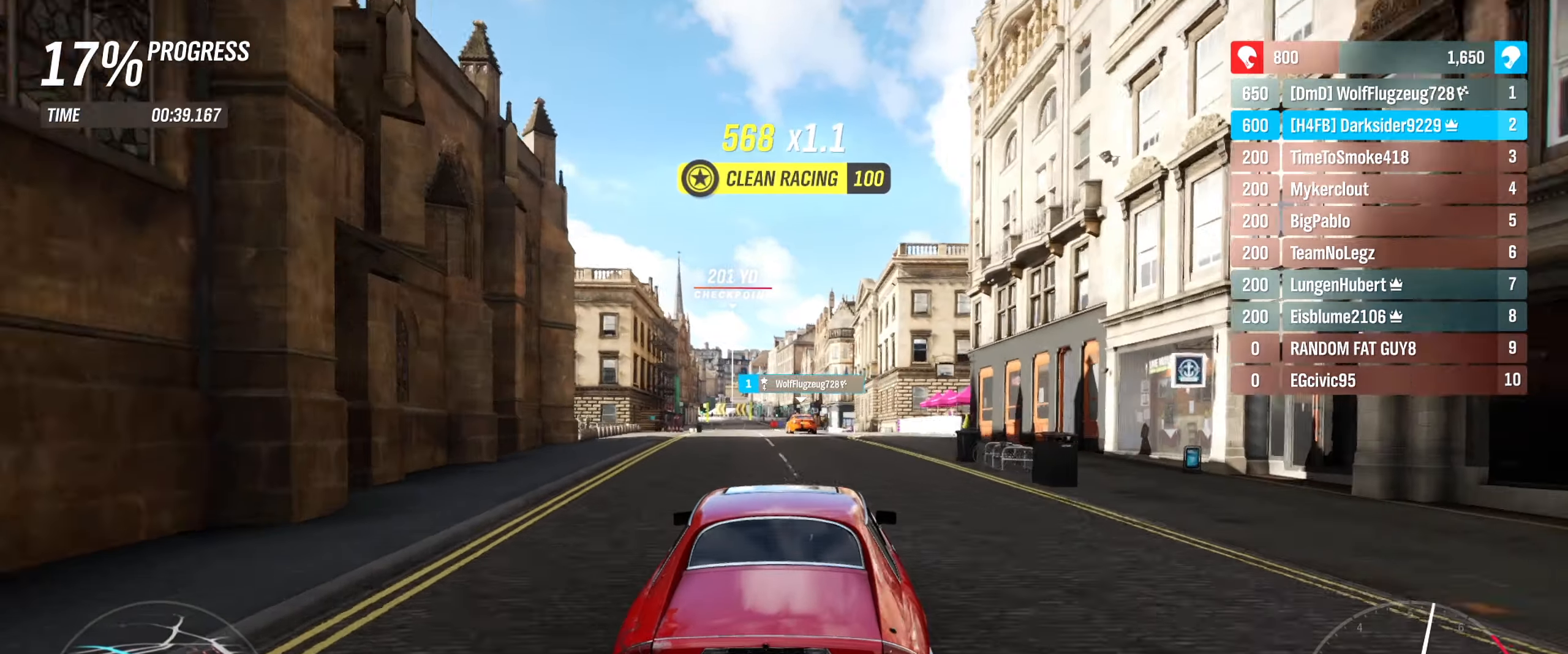
{"buttons": ["R2"], "left_stick": "center", "right_stick": "center", "events": [[16, "left_stick", "left"], [250, "left_stick", "center"]]}
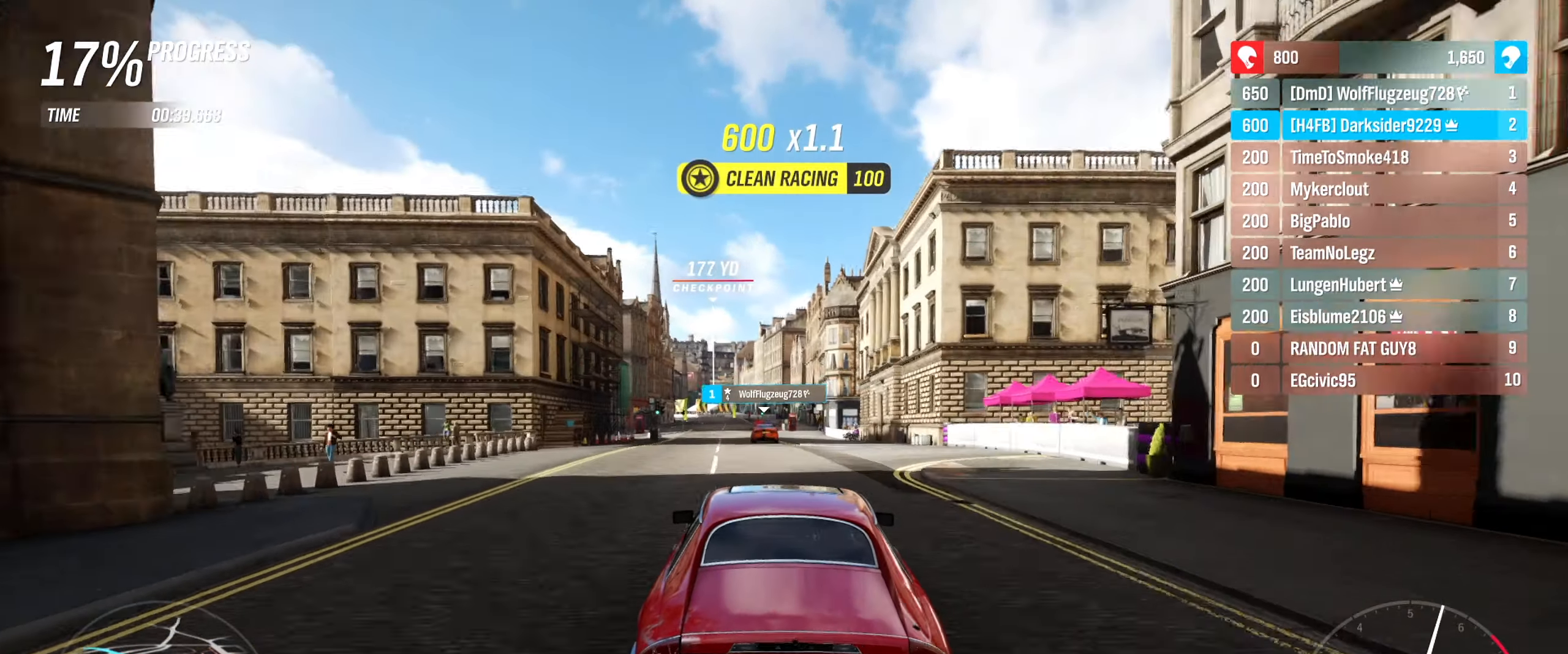
{"buttons": ["R2"], "left_stick": "center", "right_stick": "center", "events": [[250, "left_stick", "left"], [483, "left_stick", "center"]]}
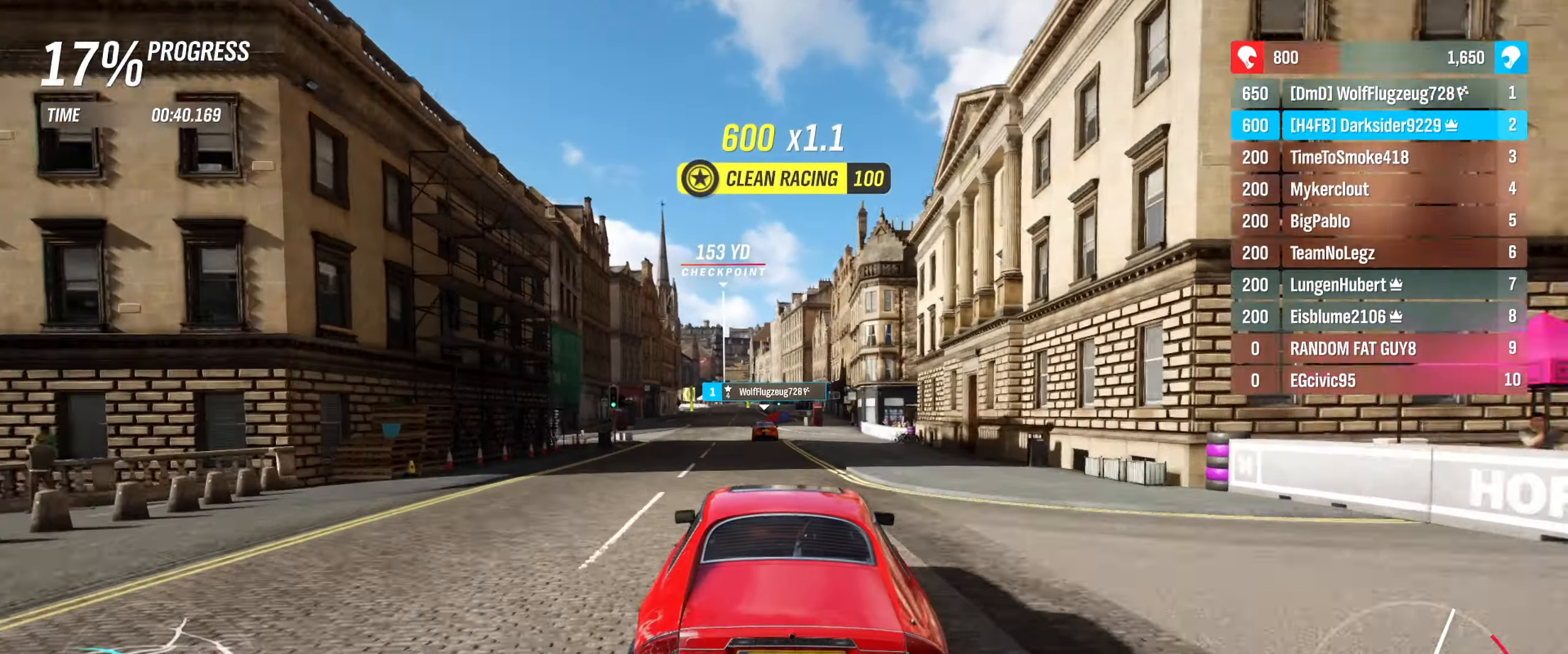
{"buttons": ["R2"], "left_stick": "center", "right_stick": "center", "events": []}
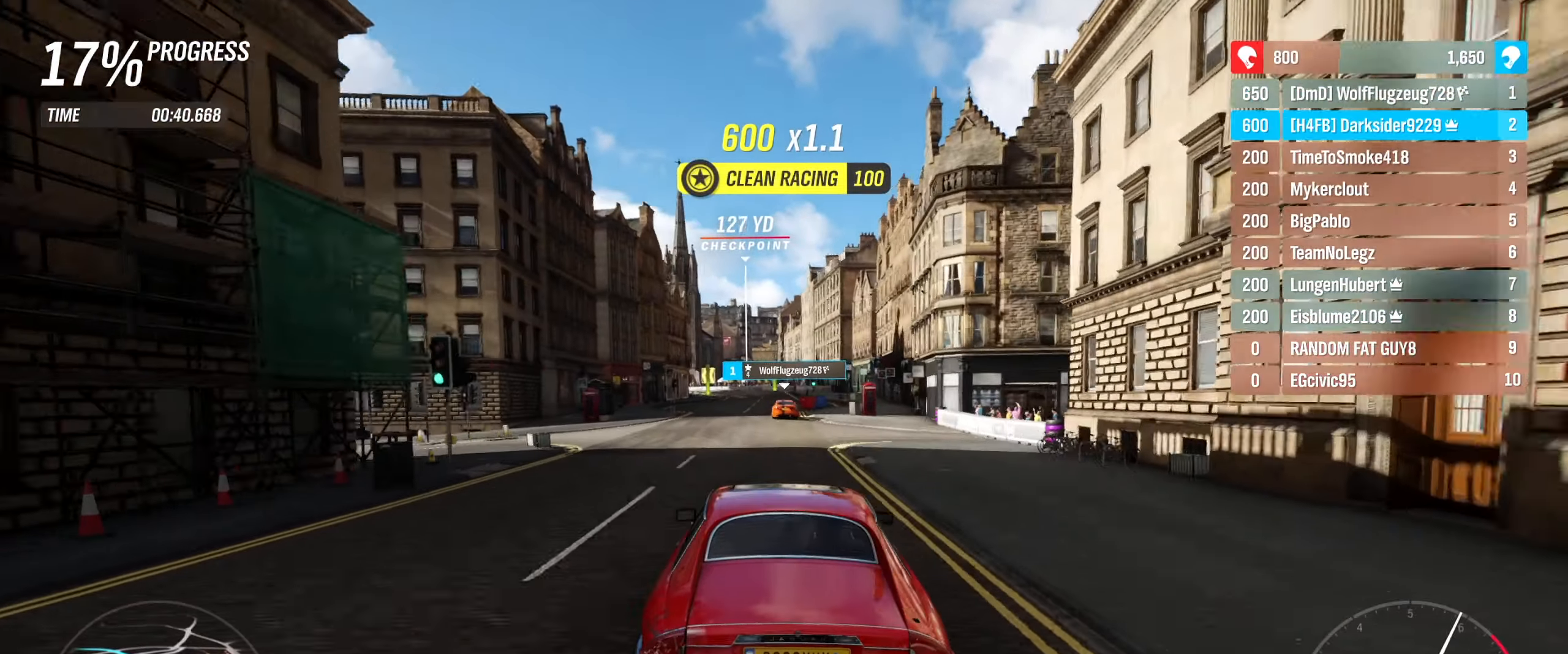
{"buttons": ["R2"], "left_stick": "center", "right_stick": "center", "events": []}
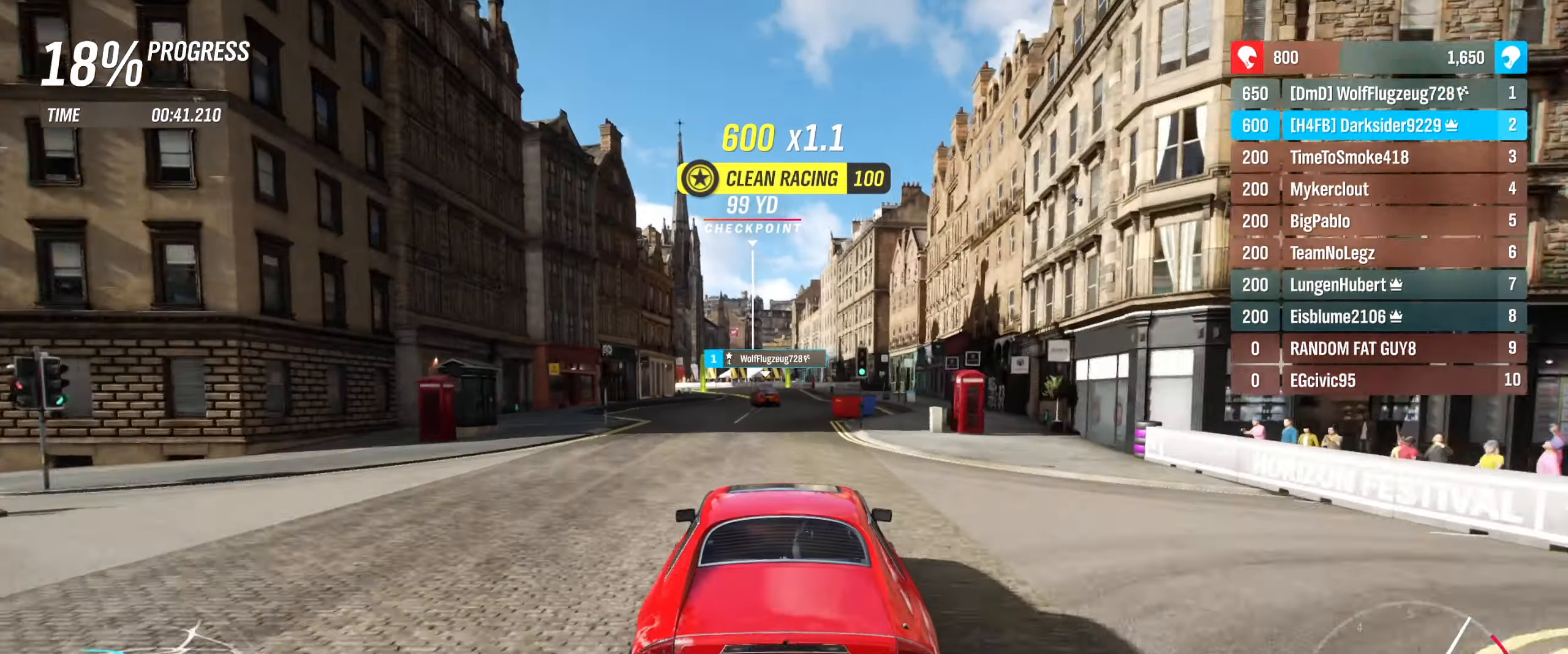
{"buttons": ["R2"], "left_stick": "left", "right_stick": "center", "events": [[283, "left_stick", "left"]]}
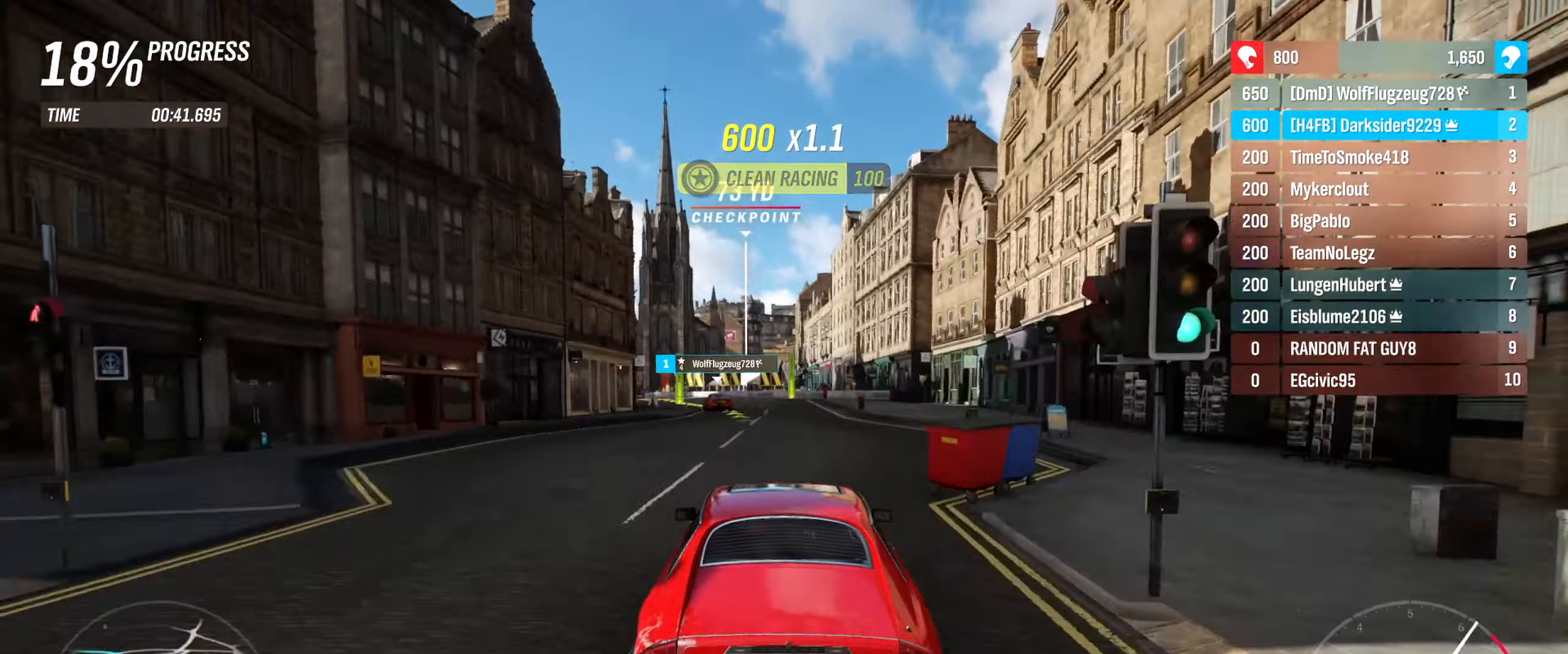
{"buttons": ["R2"], "left_stick": "left", "right_stick": "center", "events": [[50, "left_stick", "center"], [166, "left_stick", "left"]]}
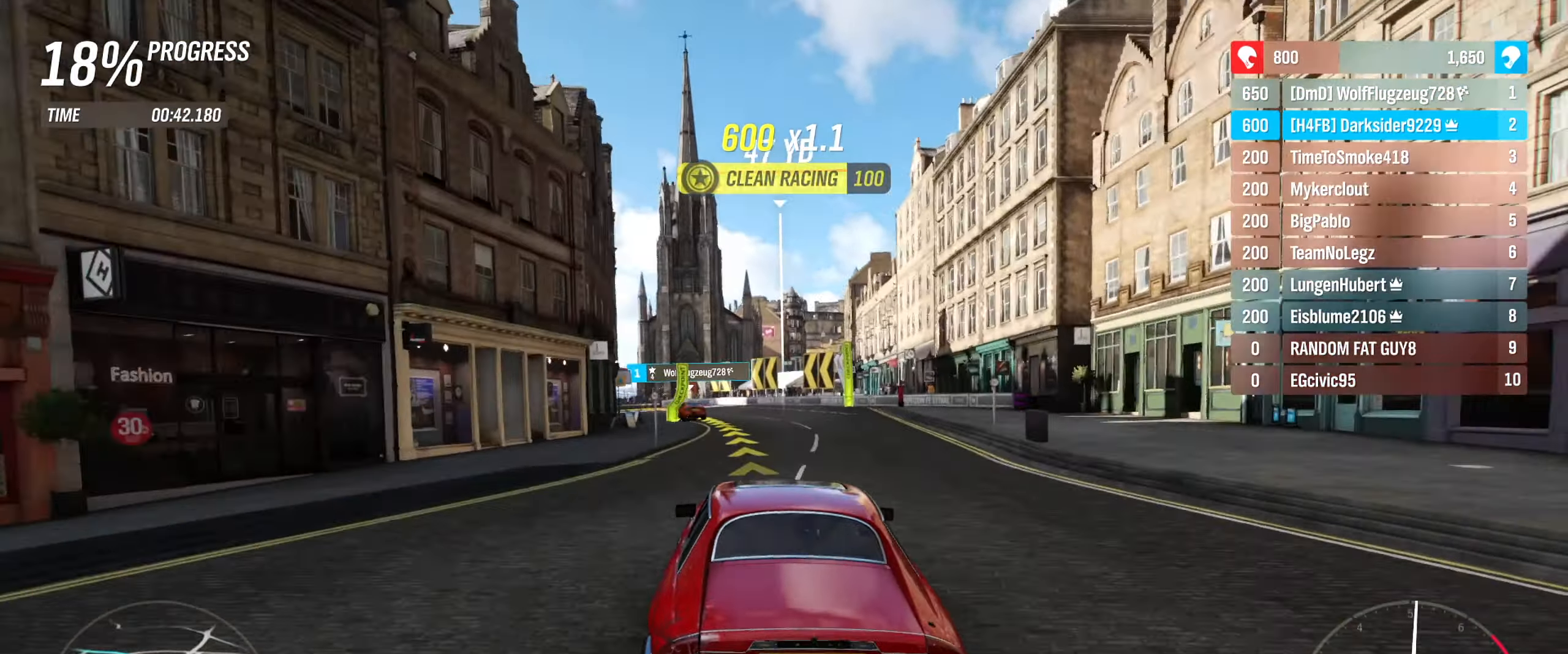
{"buttons": ["R2"], "left_stick": "left", "right_stick": "center", "events": [[200, "left_stick", "center"], [283, "left_stick", "left"]]}
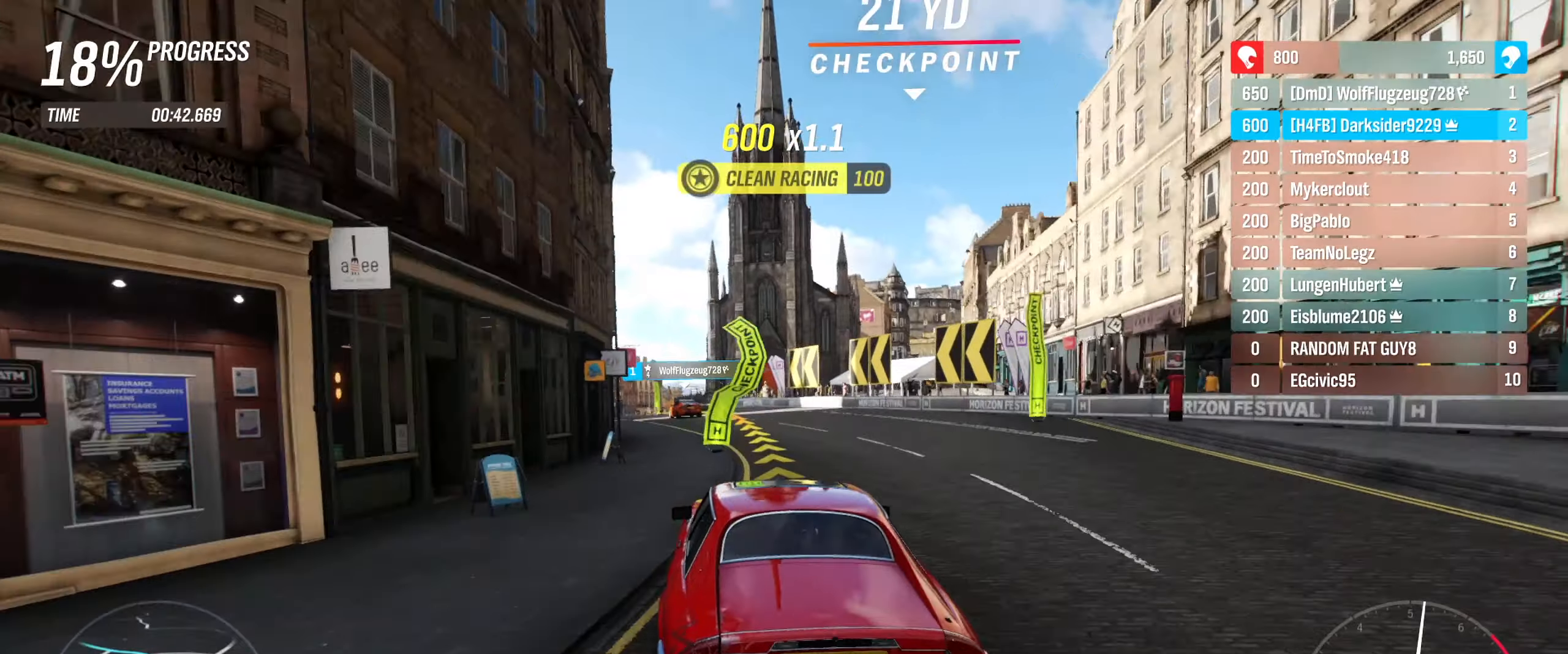
{"buttons": ["R2"], "left_stick": "center", "right_stick": "center", "events": [[333, "left_stick", "center"]]}
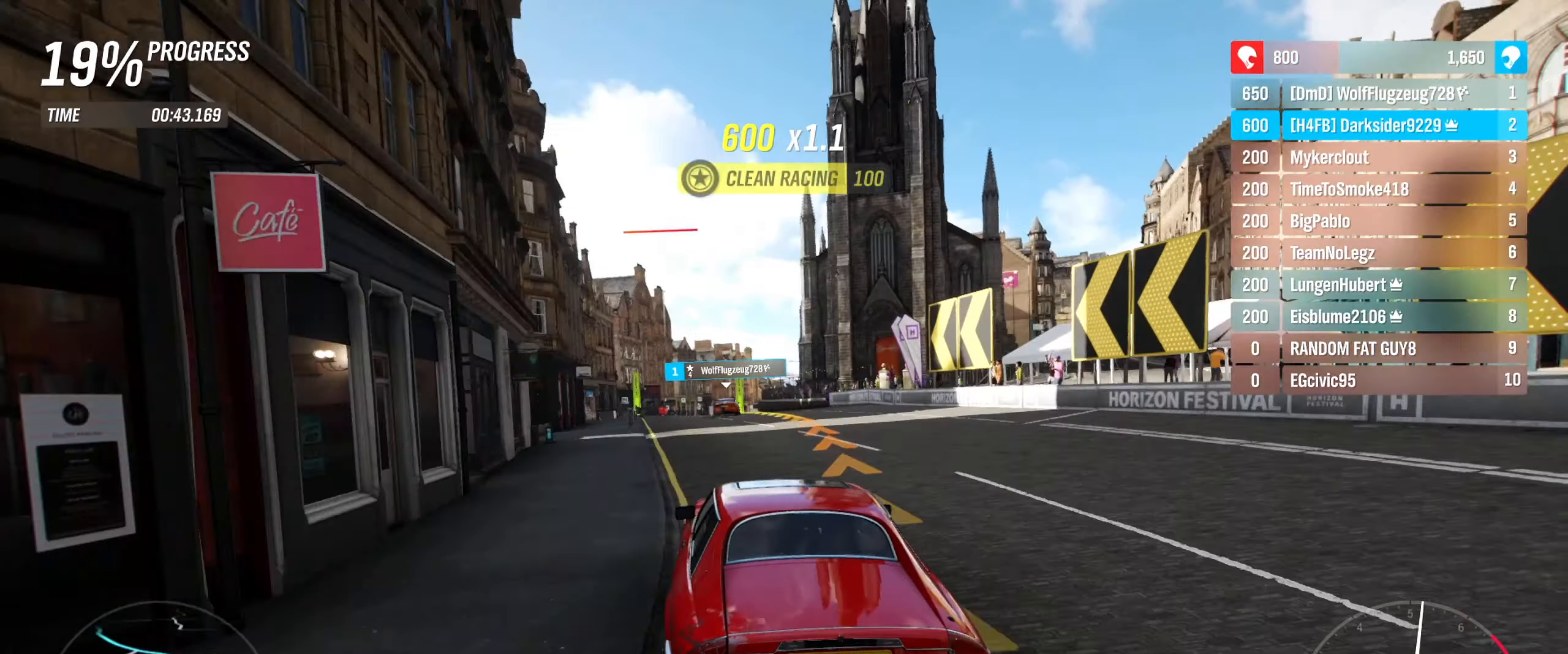
{"buttons": ["R2"], "left_stick": "center", "right_stick": "center", "events": [[17, "left_stick", "left"], [217, "left_stick", "center"], [317, "left_stick", "right"], [500, "left_stick", "center"]]}
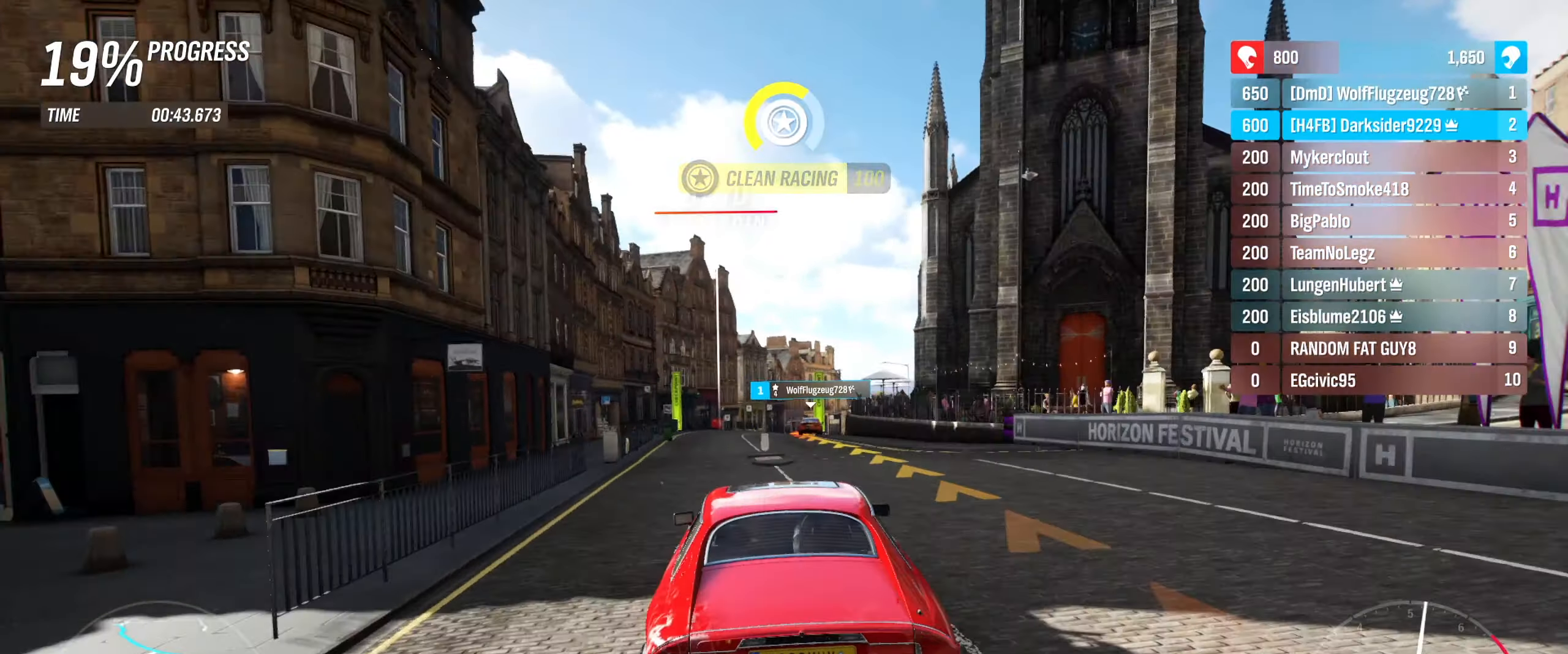
{"buttons": ["R2"], "left_stick": "center", "right_stick": "center", "events": [[233, "left_stick", "right"], [467, "left_stick", "center"]]}
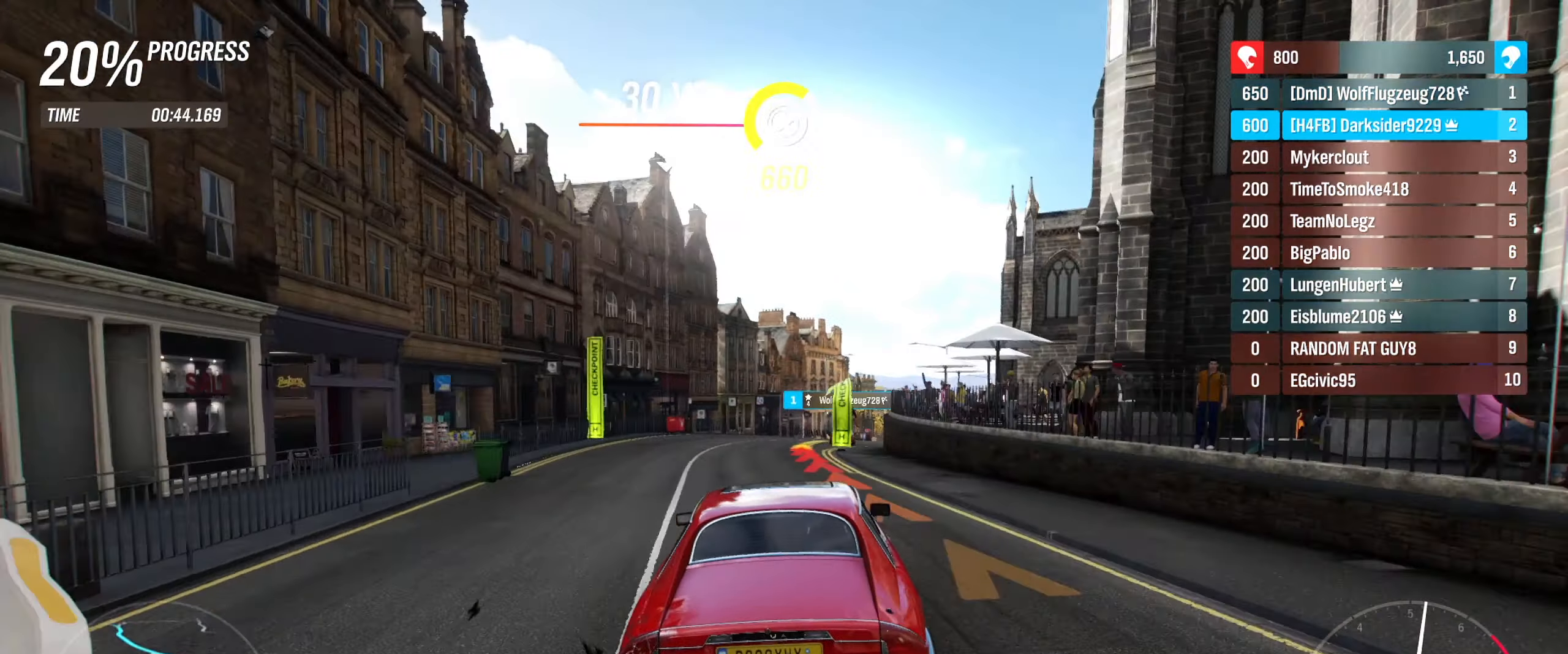
{"buttons": [], "left_stick": "center", "right_stick": "center", "events": [[83, "left_stick", "right"], [350, "left_stick", "center"], [467, "R2", "up"]]}